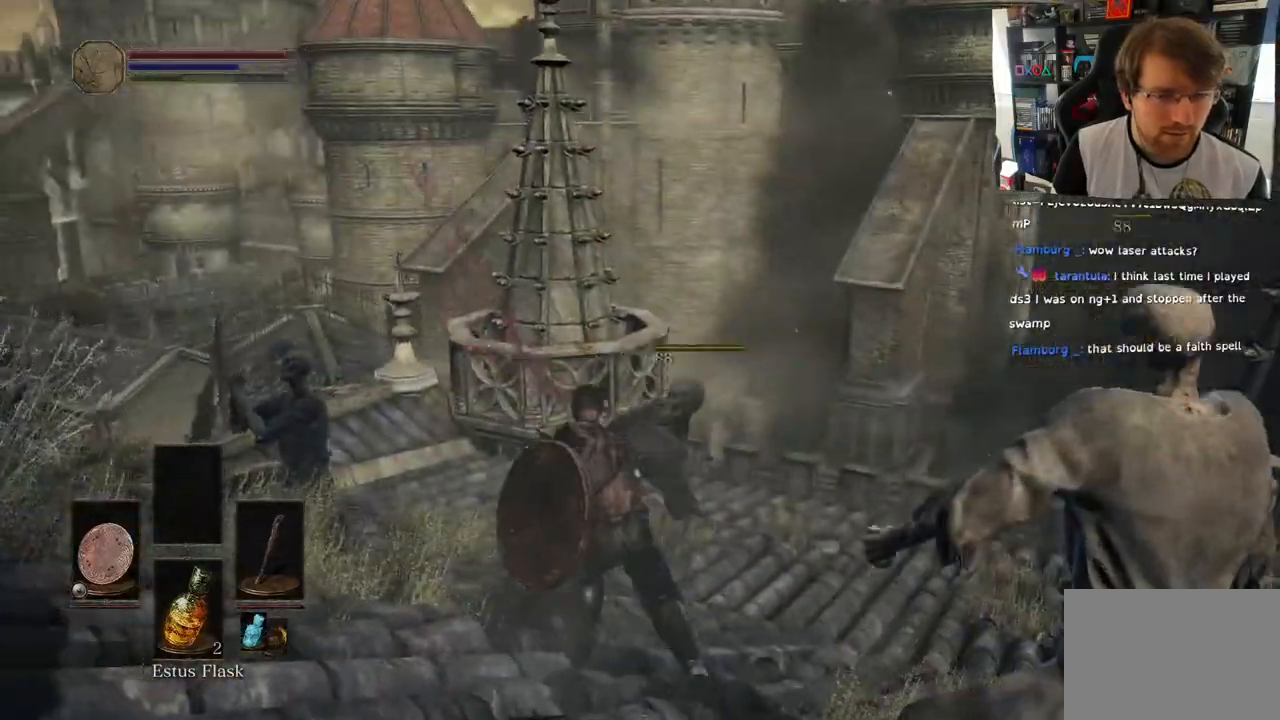
Gameplay with a controller (PlayStation layout); each line is a JSON object with the inputs held at the frame after it (dt_ms = milliseconds from this image to that frame). "events" lists button and stick changes between this image and that frame as [ms after this image, input, new state], when the widget could be followed in between.
{"dt_ms": 500, "buttons": [], "left_stick": "up", "right_stick": "left", "events": []}
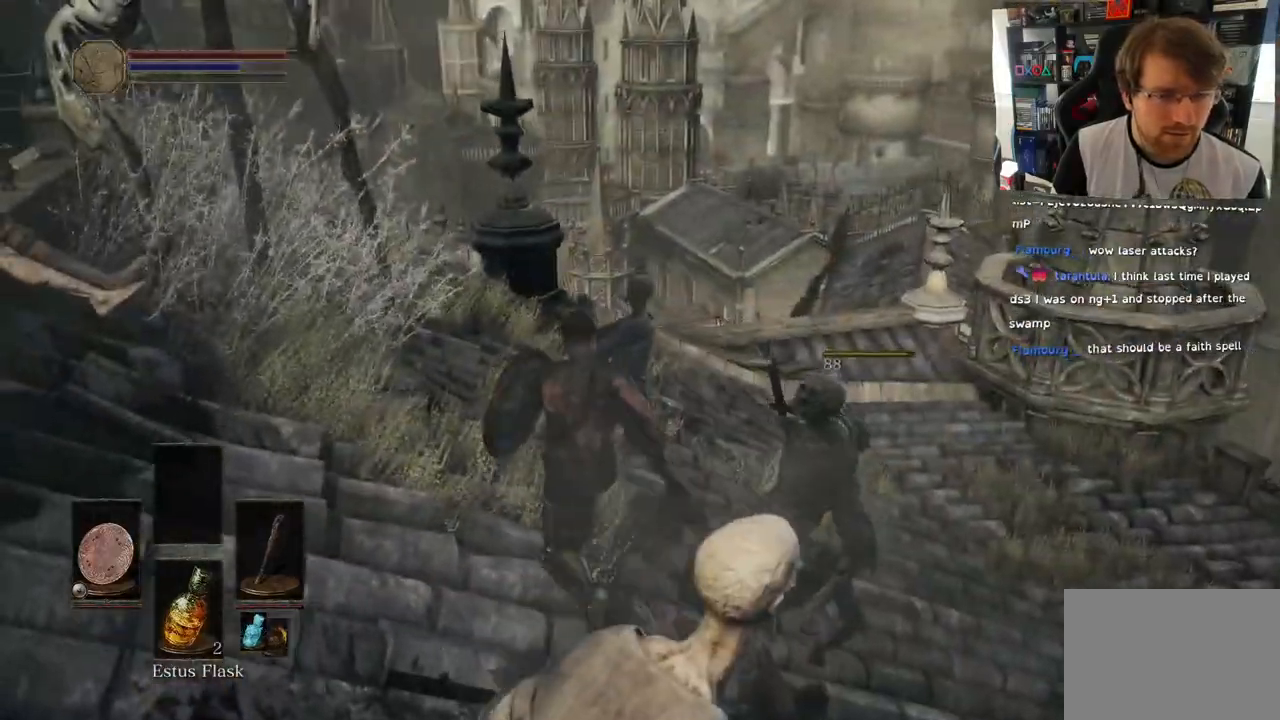
{"dt_ms": 500, "buttons": [], "left_stick": "up", "right_stick": "center", "events": [[117, "R1", "down"], [250, "R1", "up"], [350, "R1", "down"], [400, "right_stick", "center"], [467, "R1", "up"]]}
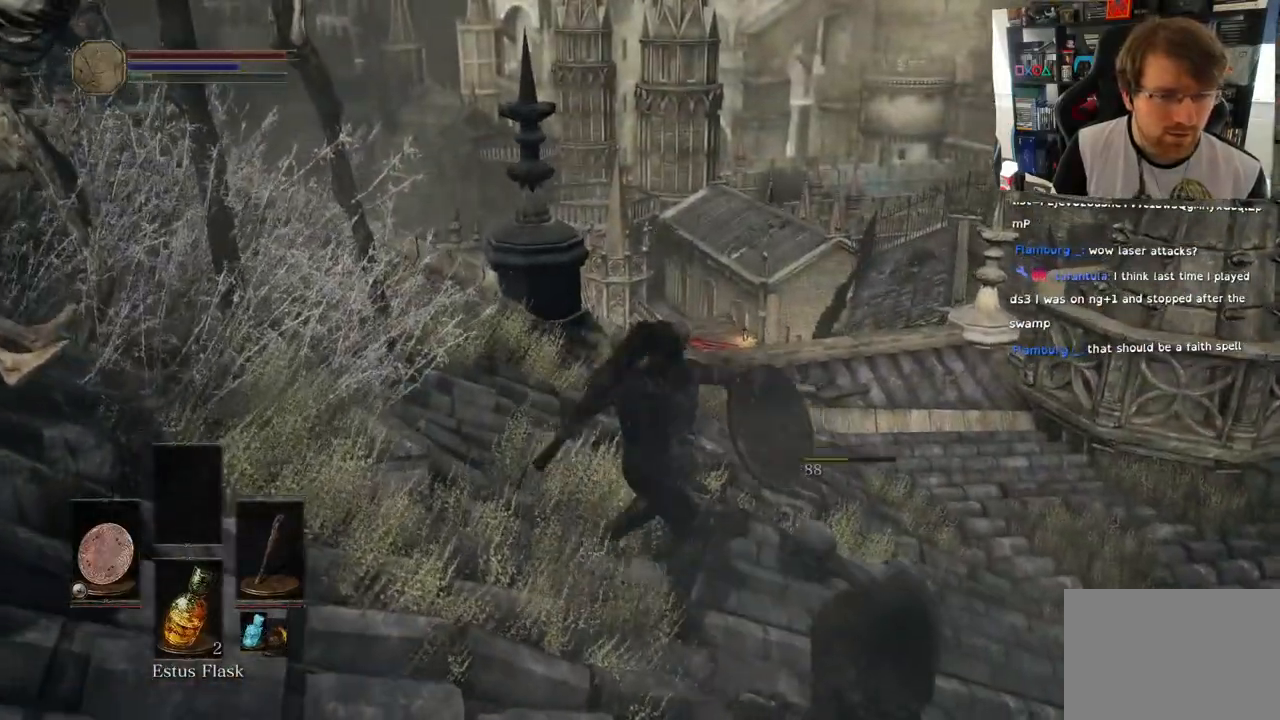
{"dt_ms": 500, "buttons": [], "left_stick": "right", "right_stick": "left", "events": [[133, "left_stick", "center"], [233, "right_stick", "left"], [483, "left_stick", "right"]]}
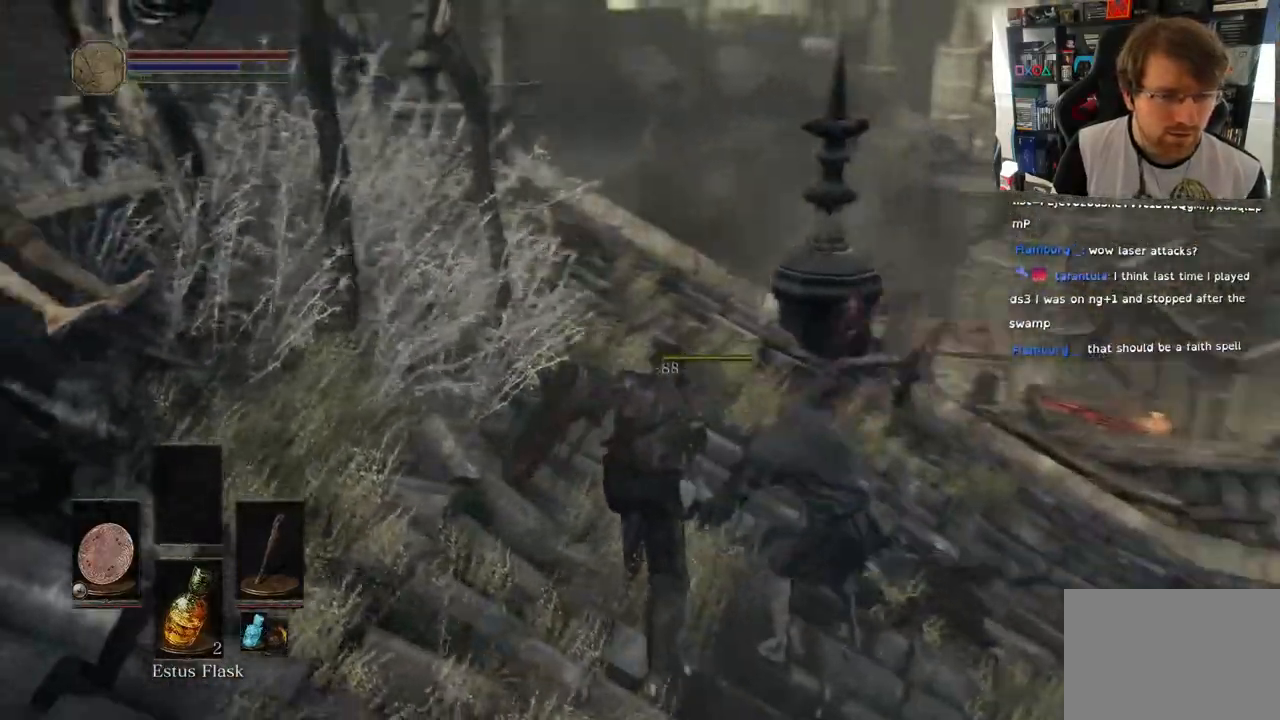
{"dt_ms": 500, "buttons": [], "left_stick": "down-left", "right_stick": "left", "events": [[283, "left_stick", "down"], [467, "left_stick", "down-left"]]}
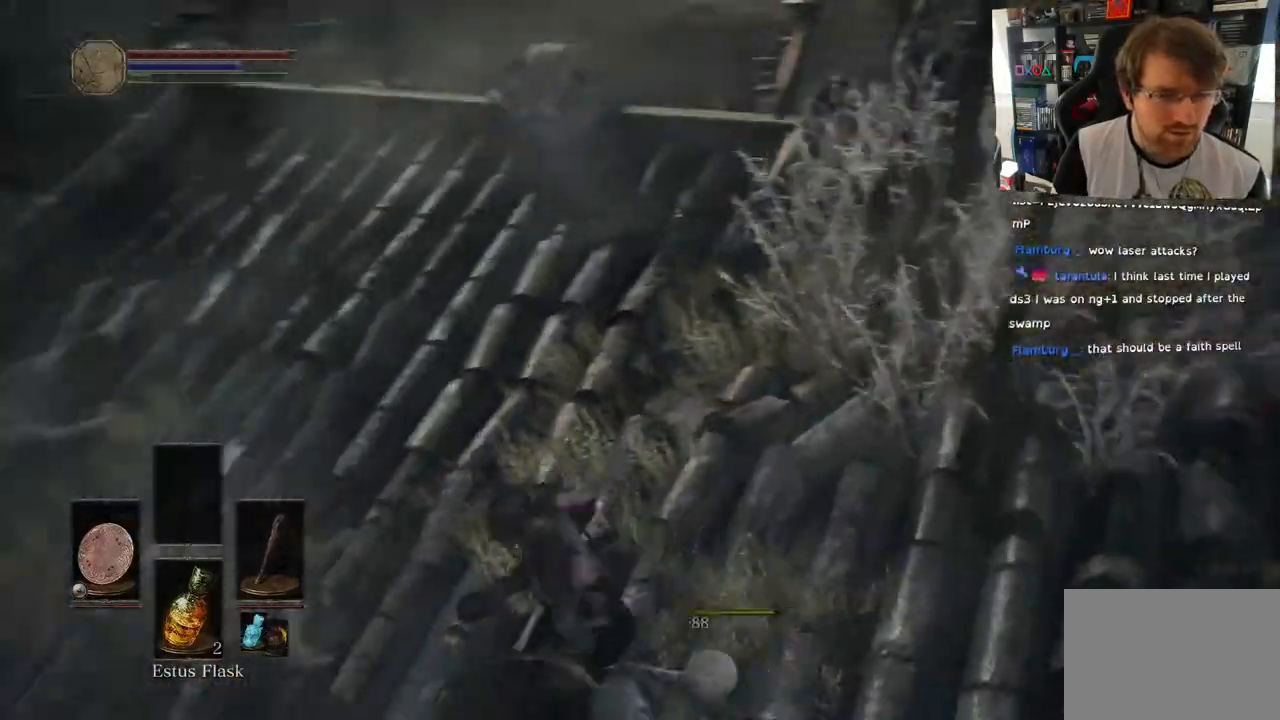
{"dt_ms": 500, "buttons": [], "left_stick": "left", "right_stick": "center", "events": [[233, "right_stick", "center"], [333, "right_stick", "up-left"], [367, "left_stick", "left"], [433, "right_stick", "center"]]}
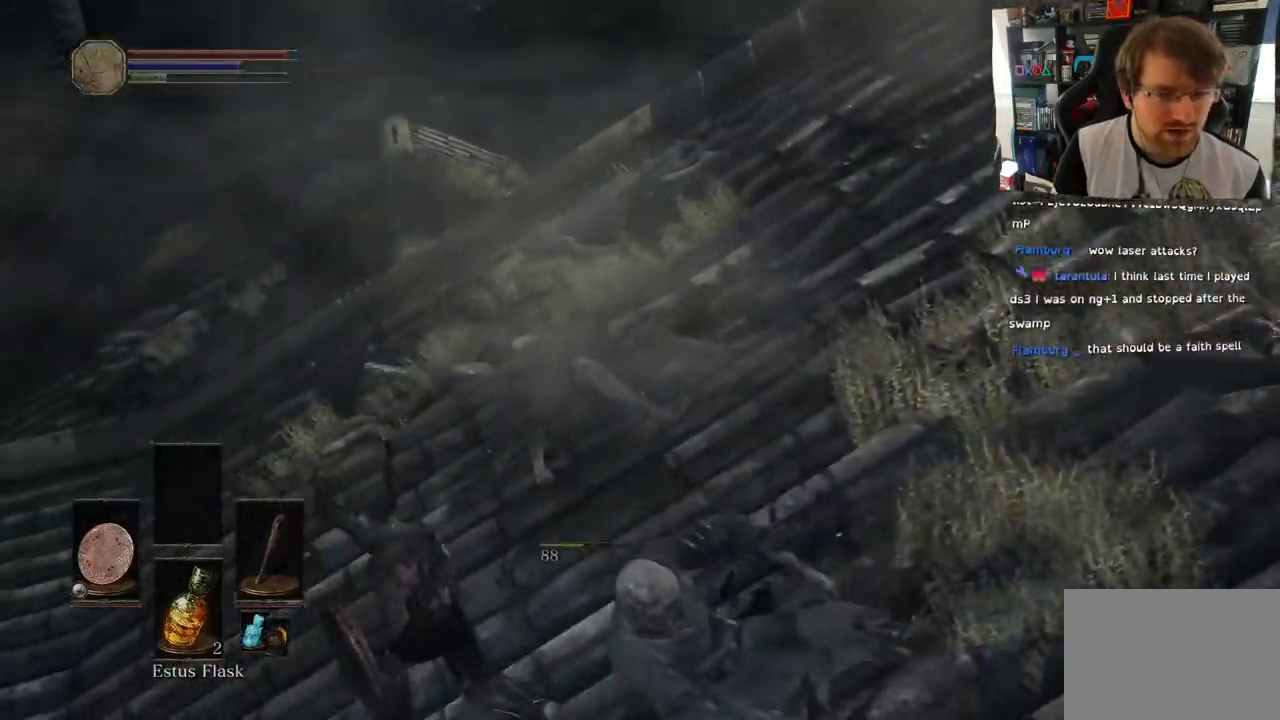
{"dt_ms": 500, "buttons": [], "left_stick": "right", "right_stick": "right", "events": [[17, "right_stick", "right"], [183, "left_stick", "up"], [317, "left_stick", "right"]]}
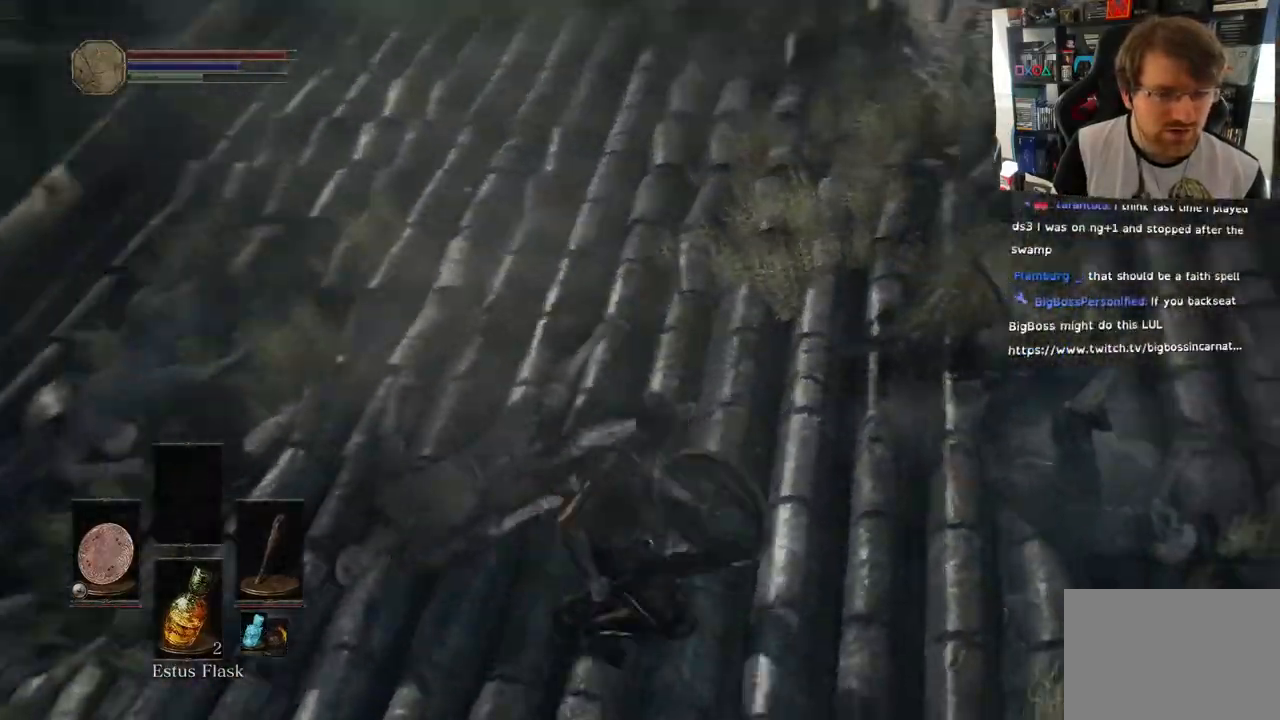
{"dt_ms": 500, "buttons": [], "left_stick": "up-left", "right_stick": "up", "events": [[183, "left_stick", "up"], [183, "right_stick", "center"], [350, "left_stick", "up-left"], [483, "right_stick", "up"]]}
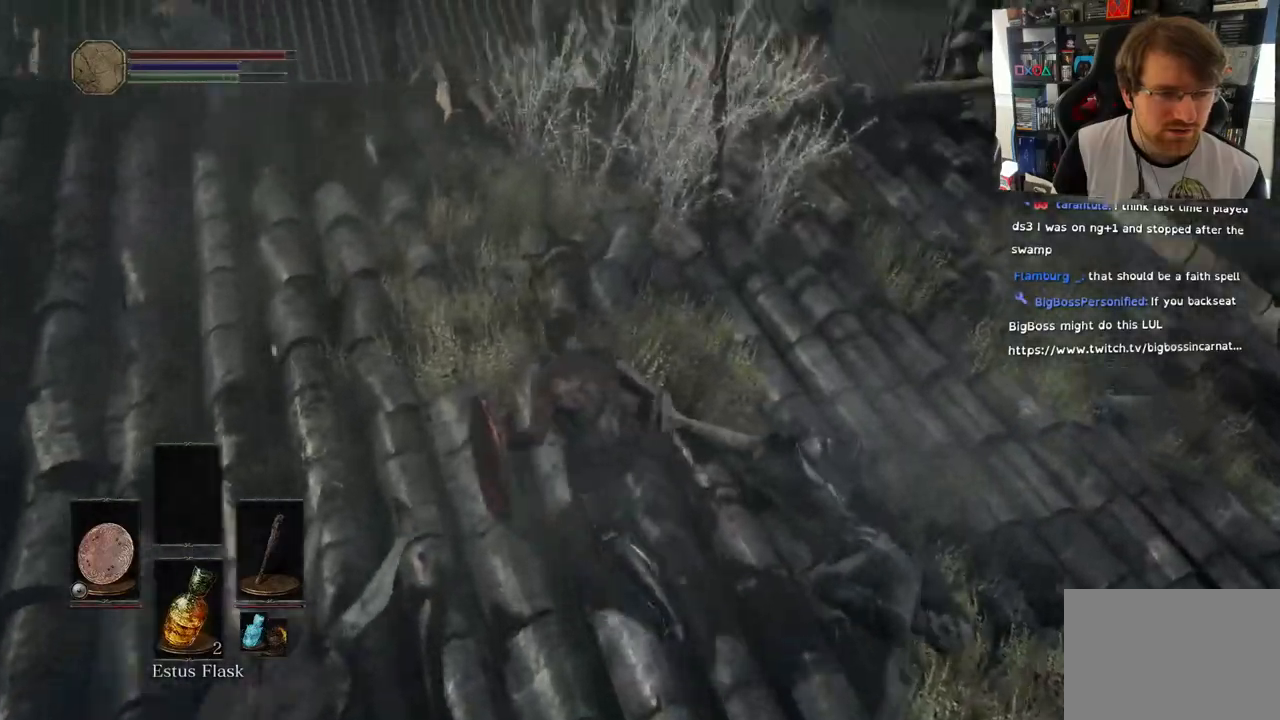
{"dt_ms": 500, "buttons": ["CIRCLE"], "left_stick": "up-left", "right_stick": "up", "events": [[300, "CIRCLE", "down"]]}
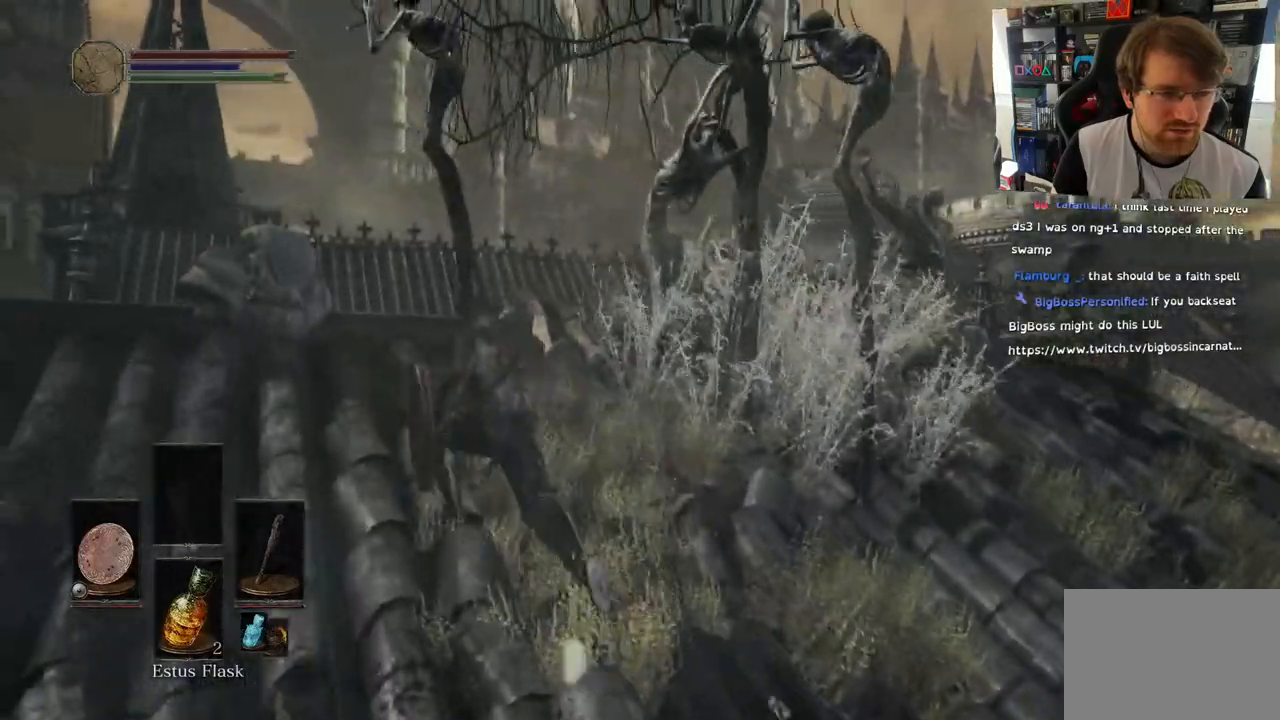
{"dt_ms": 500, "buttons": ["CIRCLE"], "left_stick": "up", "right_stick": "up", "events": [[467, "left_stick", "up"]]}
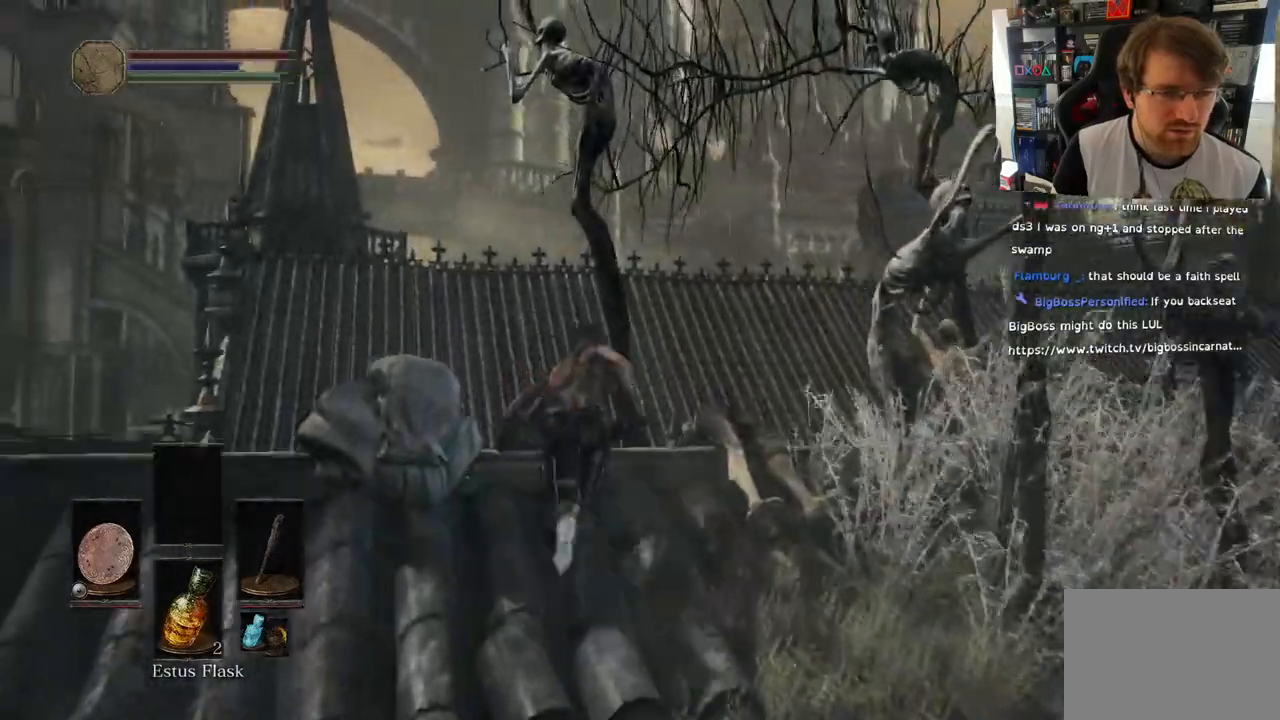
{"dt_ms": 500, "buttons": ["CIRCLE"], "left_stick": "up", "right_stick": "up", "events": []}
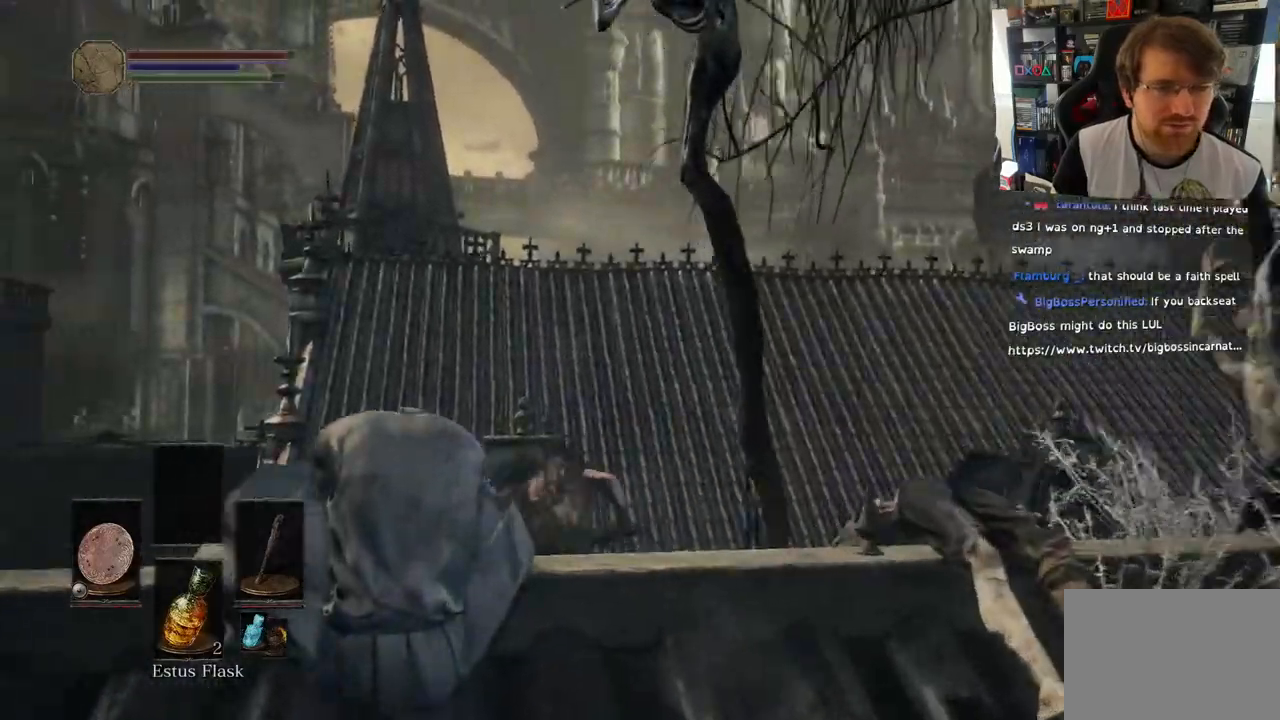
{"dt_ms": 500, "buttons": ["CIRCLE"], "left_stick": "up", "right_stick": "up", "events": []}
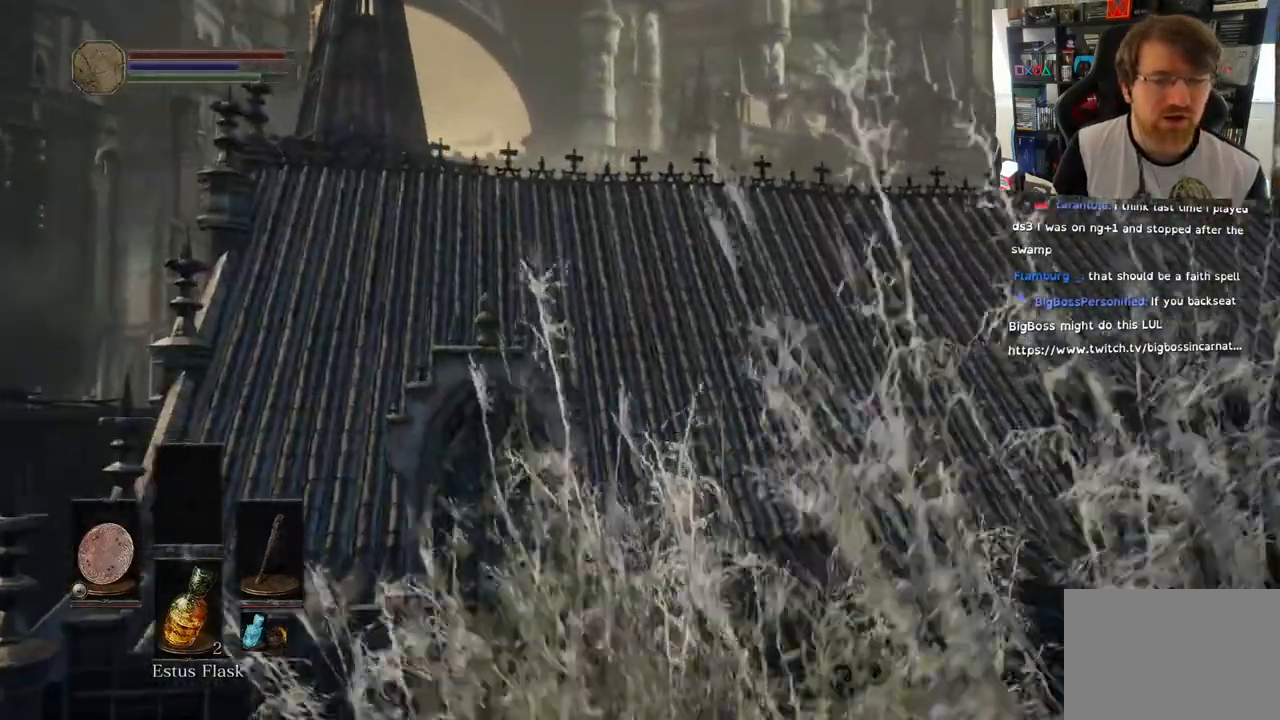
{"dt_ms": 500, "buttons": [], "left_stick": "up", "right_stick": "down-right", "events": [[183, "CIRCLE", "up"], [367, "right_stick", "down-right"]]}
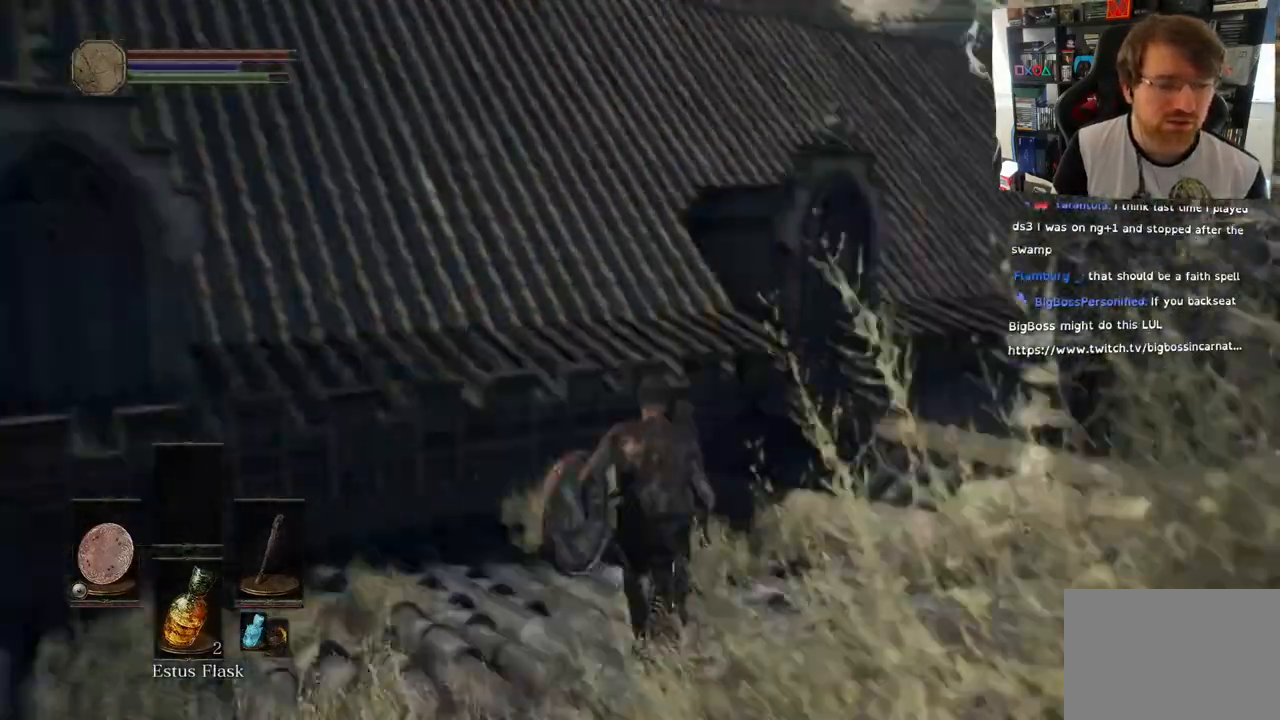
{"dt_ms": 500, "buttons": ["CIRCLE"], "left_stick": "up", "right_stick": "down", "events": [[183, "right_stick", "down"], [467, "CIRCLE", "down"]]}
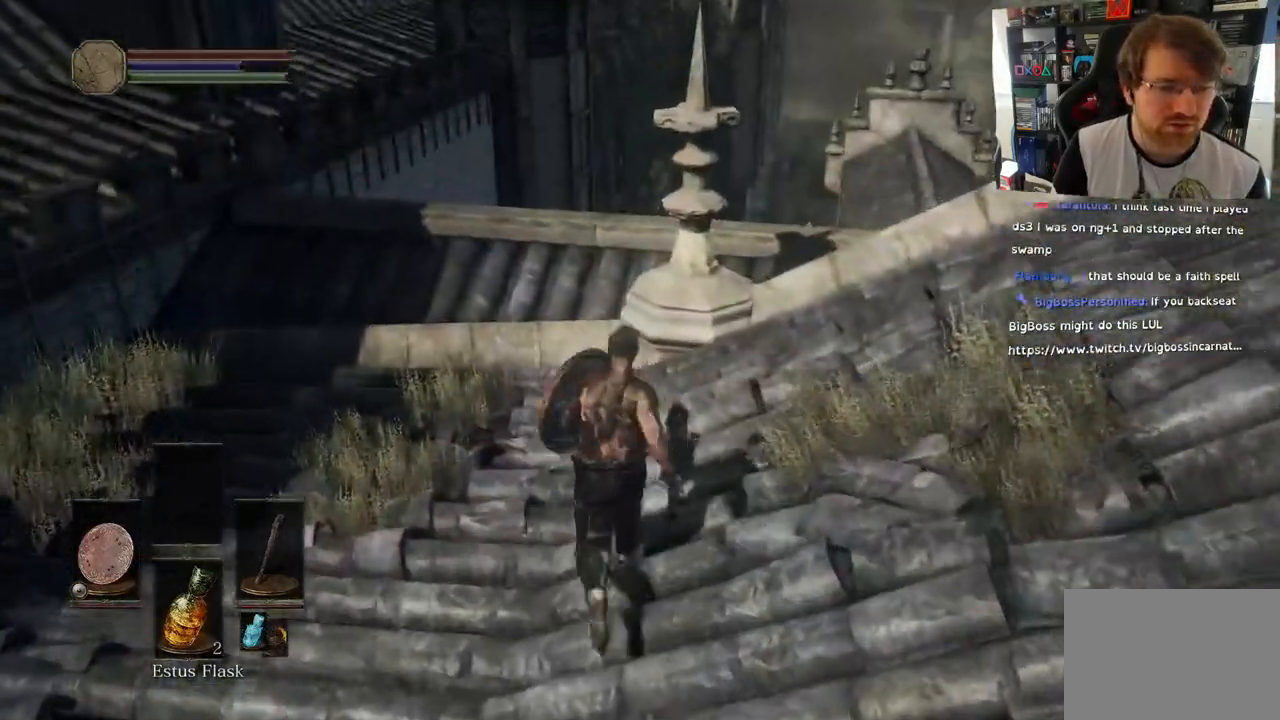
{"dt_ms": 500, "buttons": ["CIRCLE"], "left_stick": "up-right", "right_stick": "center", "events": [[150, "left_stick", "up-right"], [500, "right_stick", "center"]]}
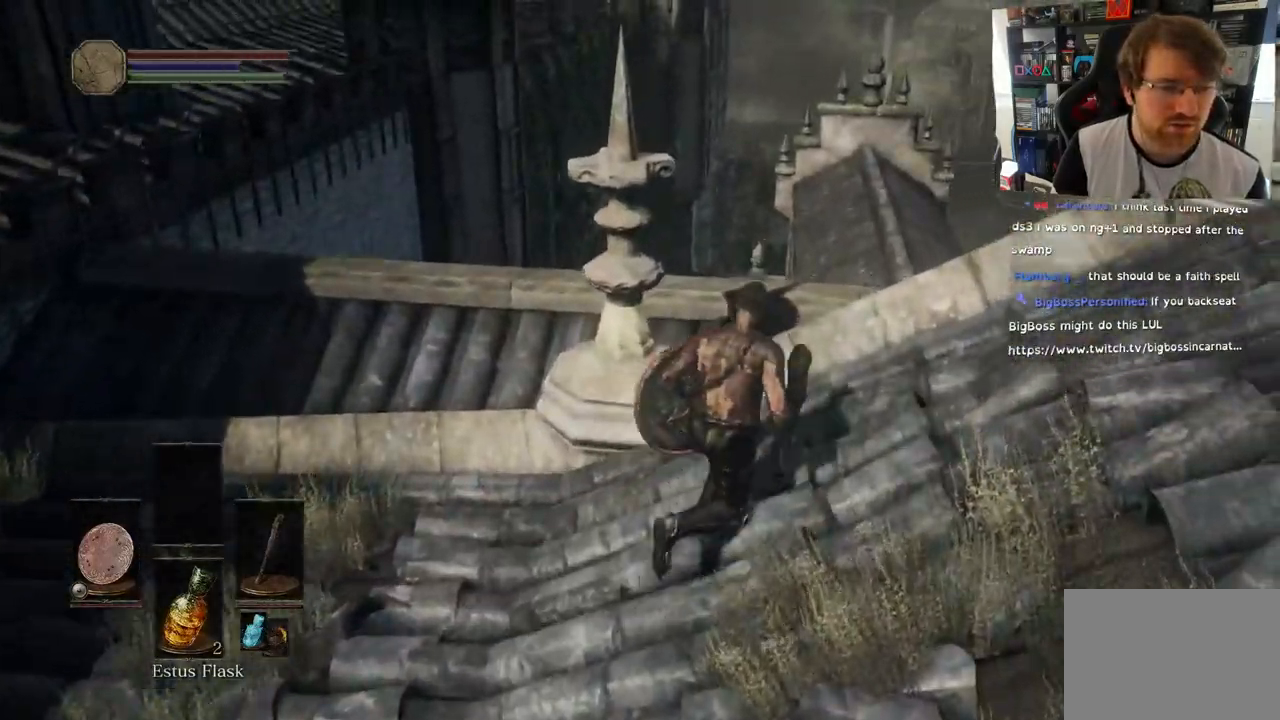
{"dt_ms": 500, "buttons": [], "left_stick": "up", "right_stick": "center", "events": [[350, "CIRCLE", "up"], [350, "left_stick", "up"]]}
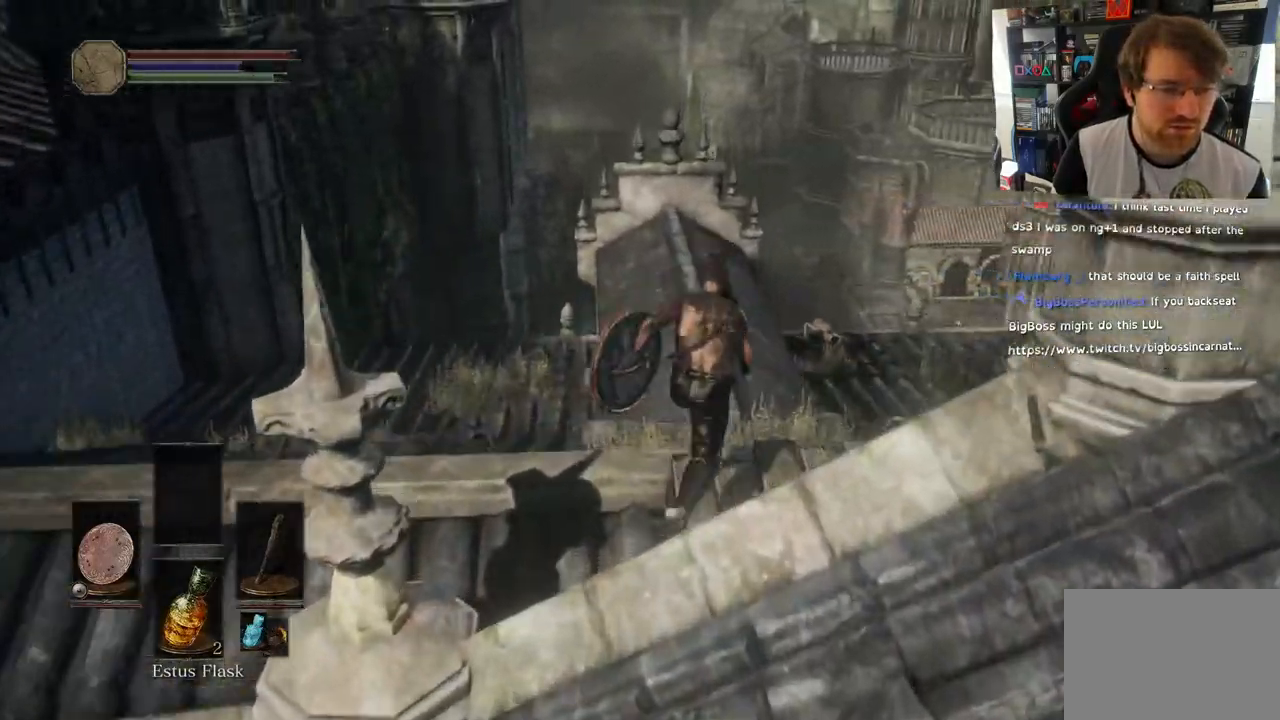
{"dt_ms": 500, "buttons": [], "left_stick": "up", "right_stick": "right", "events": [[117, "right_stick", "right"]]}
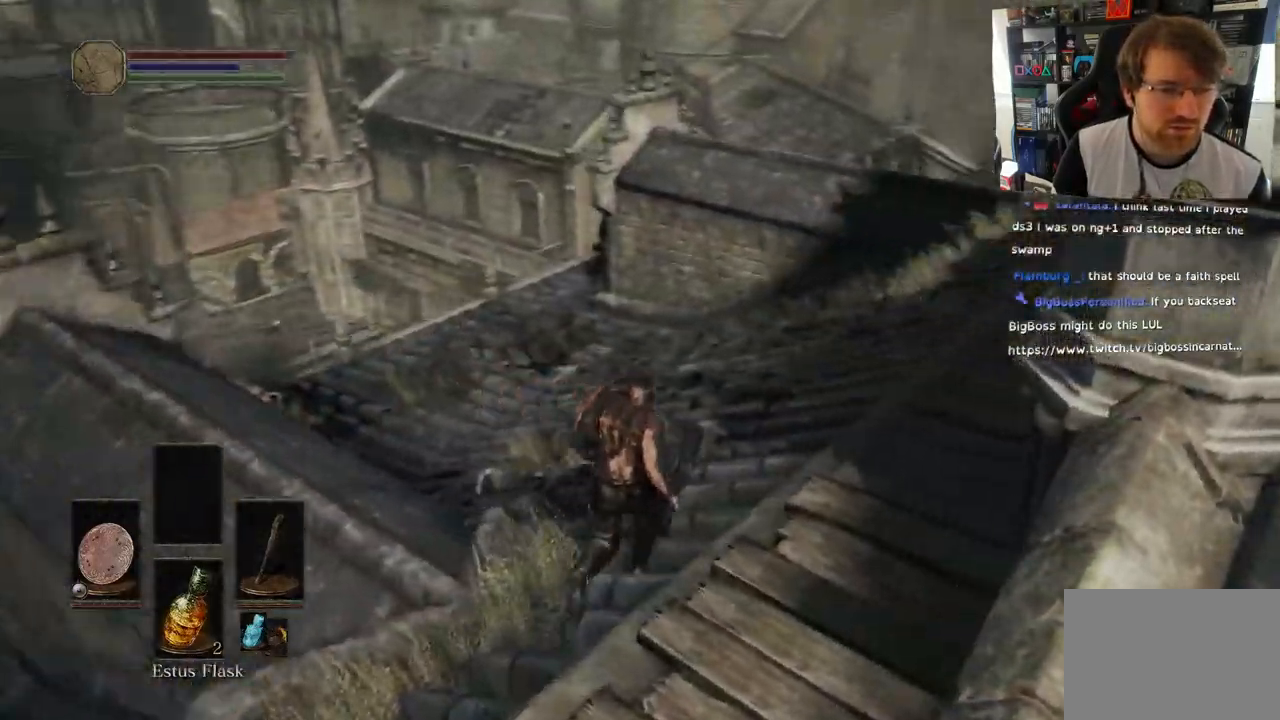
{"dt_ms": 500, "buttons": ["CIRCLE"], "left_stick": "up", "right_stick": "down", "events": [[67, "right_stick", "center"], [367, "right_stick", "down"], [383, "CIRCLE", "down"]]}
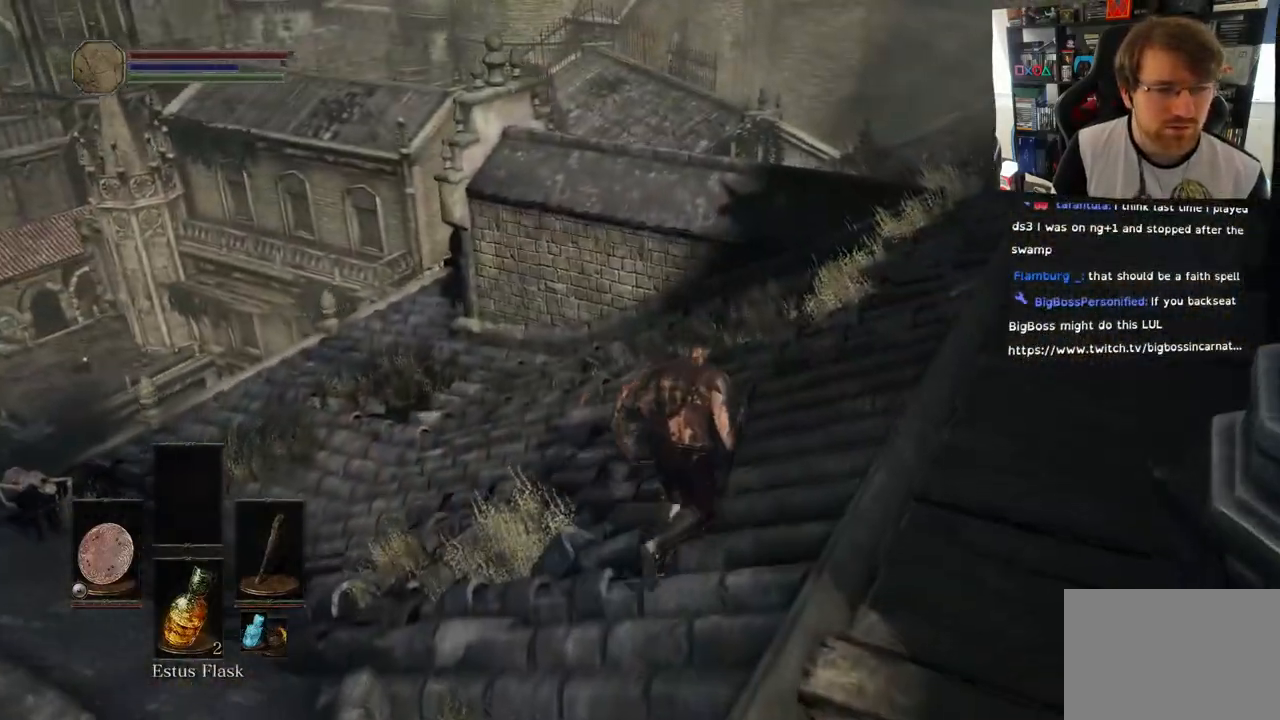
{"dt_ms": 500, "buttons": ["CIRCLE"], "left_stick": "up", "right_stick": "center", "events": [[83, "right_stick", "center"]]}
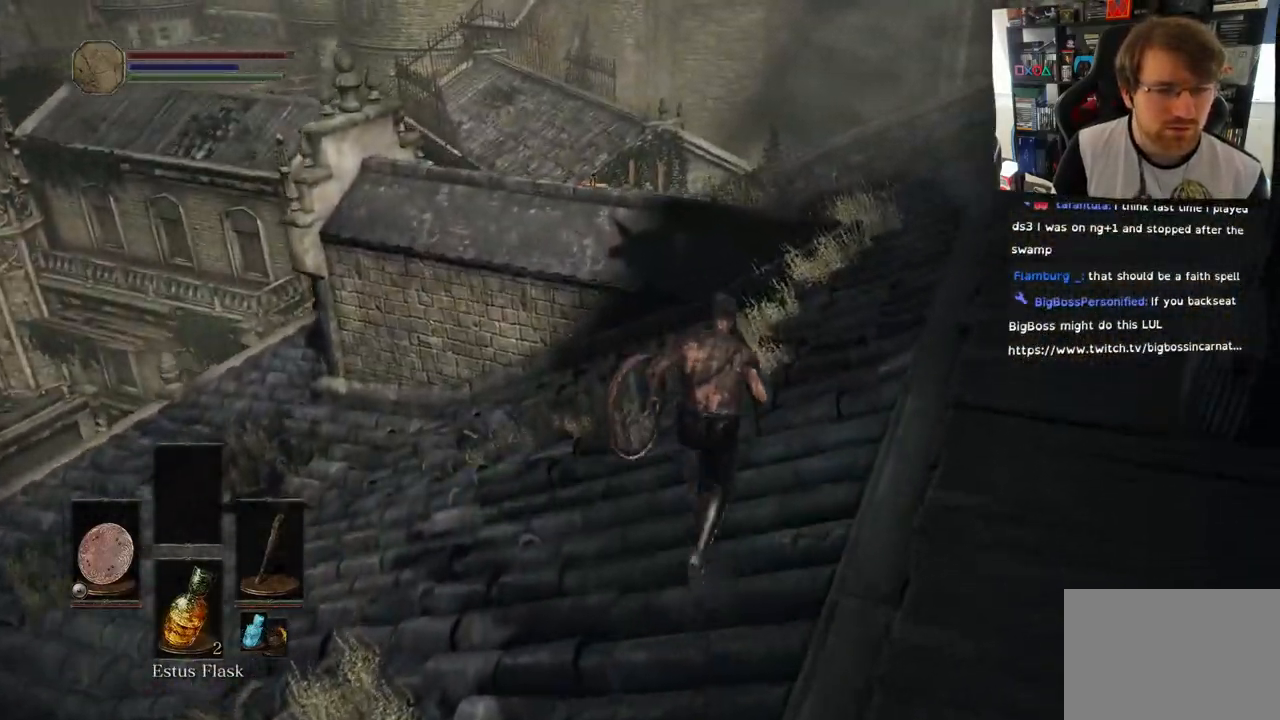
{"dt_ms": 500, "buttons": ["CIRCLE"], "left_stick": "up", "right_stick": "center", "events": []}
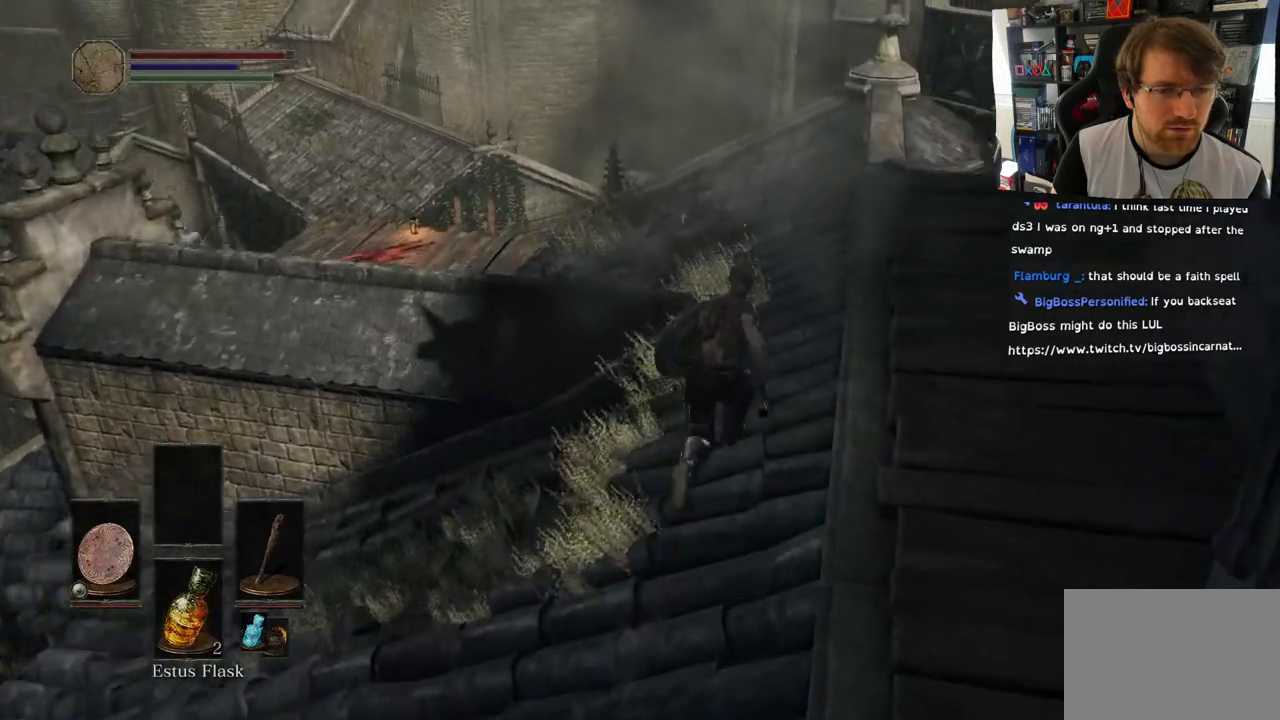
{"dt_ms": 500, "buttons": ["CIRCLE"], "left_stick": "up", "right_stick": "center", "events": []}
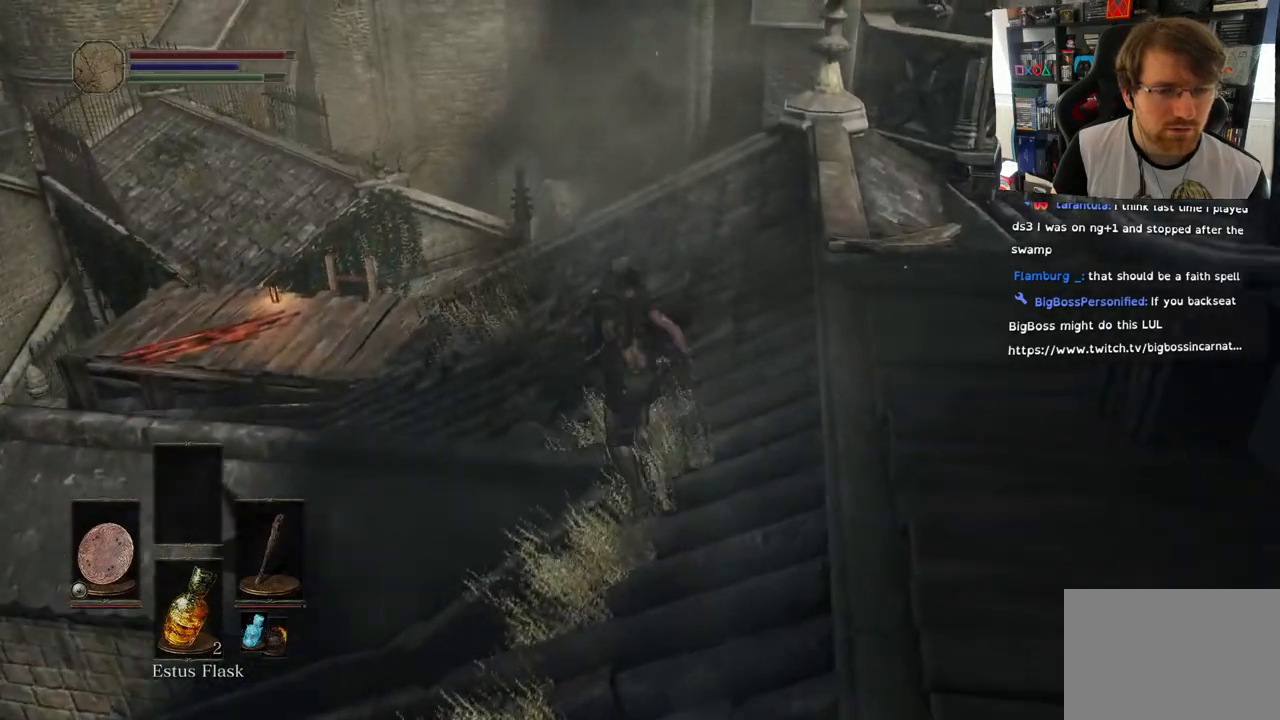
{"dt_ms": 500, "buttons": ["CIRCLE"], "left_stick": "up", "right_stick": "center", "events": []}
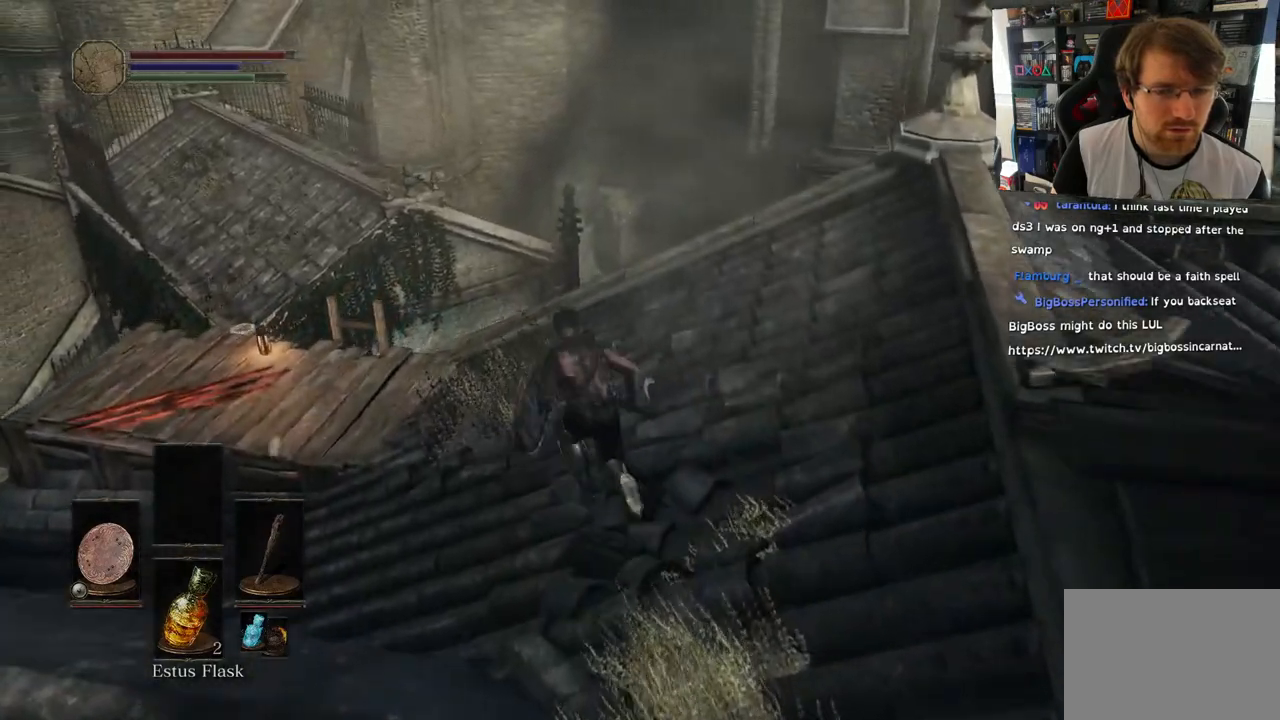
{"dt_ms": 500, "buttons": [], "left_stick": "up", "right_stick": "center", "events": [[317, "CIRCLE", "up"]]}
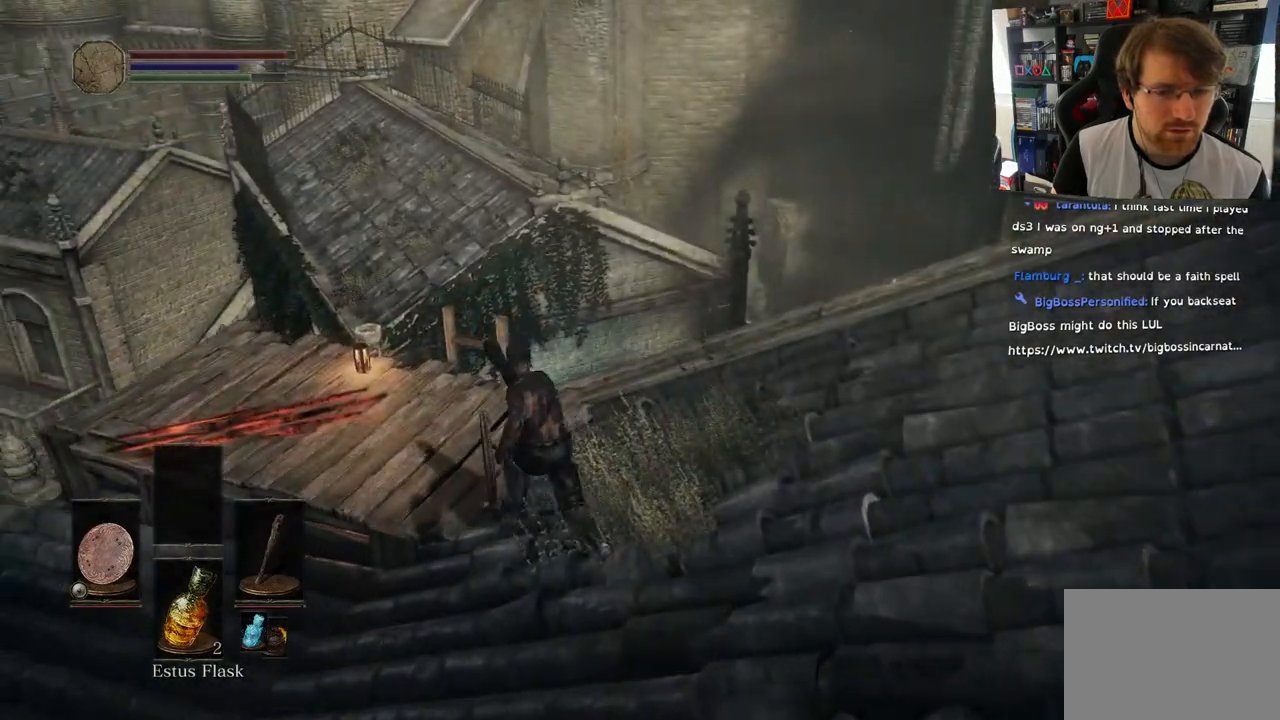
{"dt_ms": 500, "buttons": [], "left_stick": "up", "right_stick": "center", "events": [[33, "right_stick", "down"], [417, "right_stick", "center"]]}
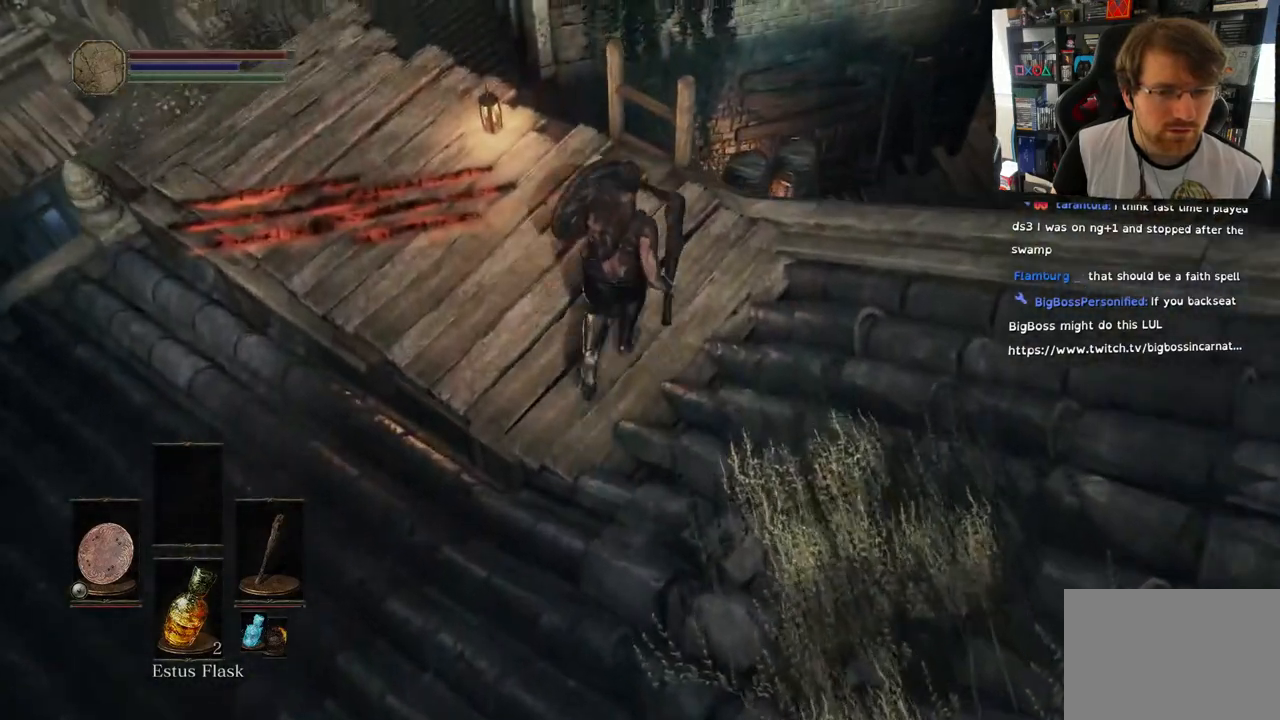
{"dt_ms": 500, "buttons": [], "left_stick": "up", "right_stick": "center", "events": [[367, "CROSS", "down"], [483, "CROSS", "up"]]}
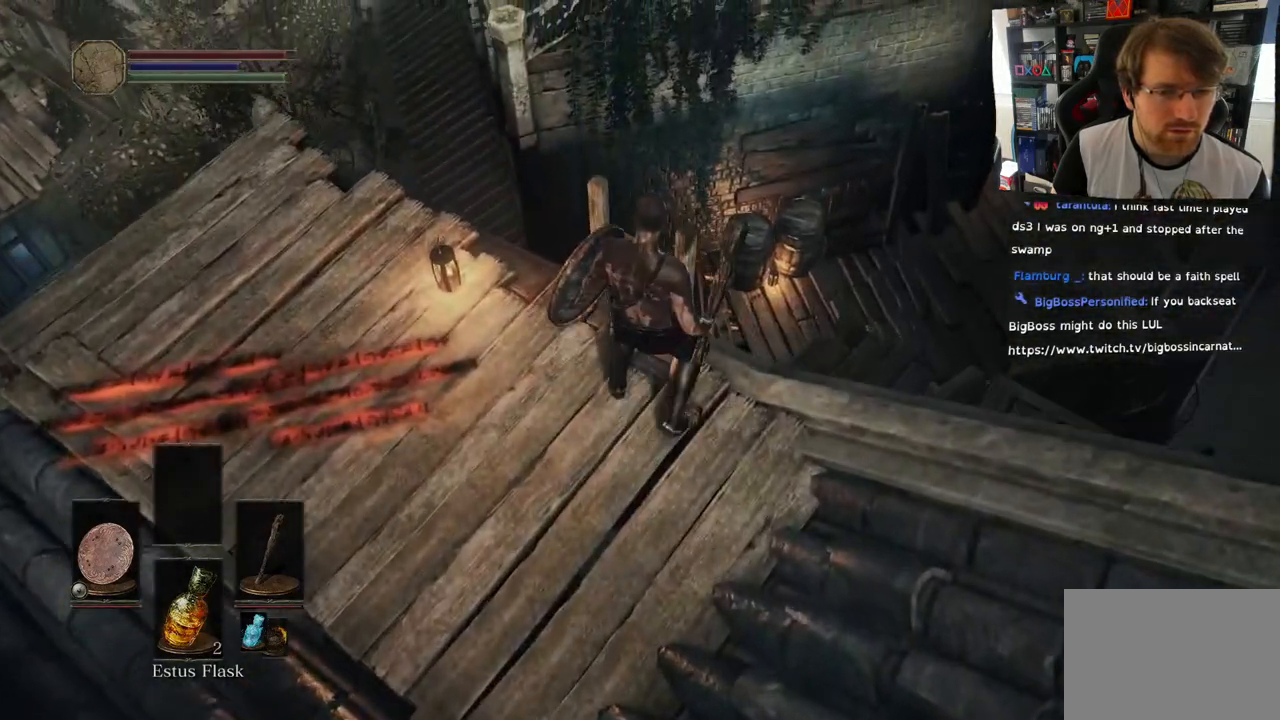
{"dt_ms": 500, "buttons": ["CROSS"], "left_stick": "up", "right_stick": "center", "events": [[117, "left_stick", "center"], [233, "left_stick", "up"], [483, "CROSS", "down"]]}
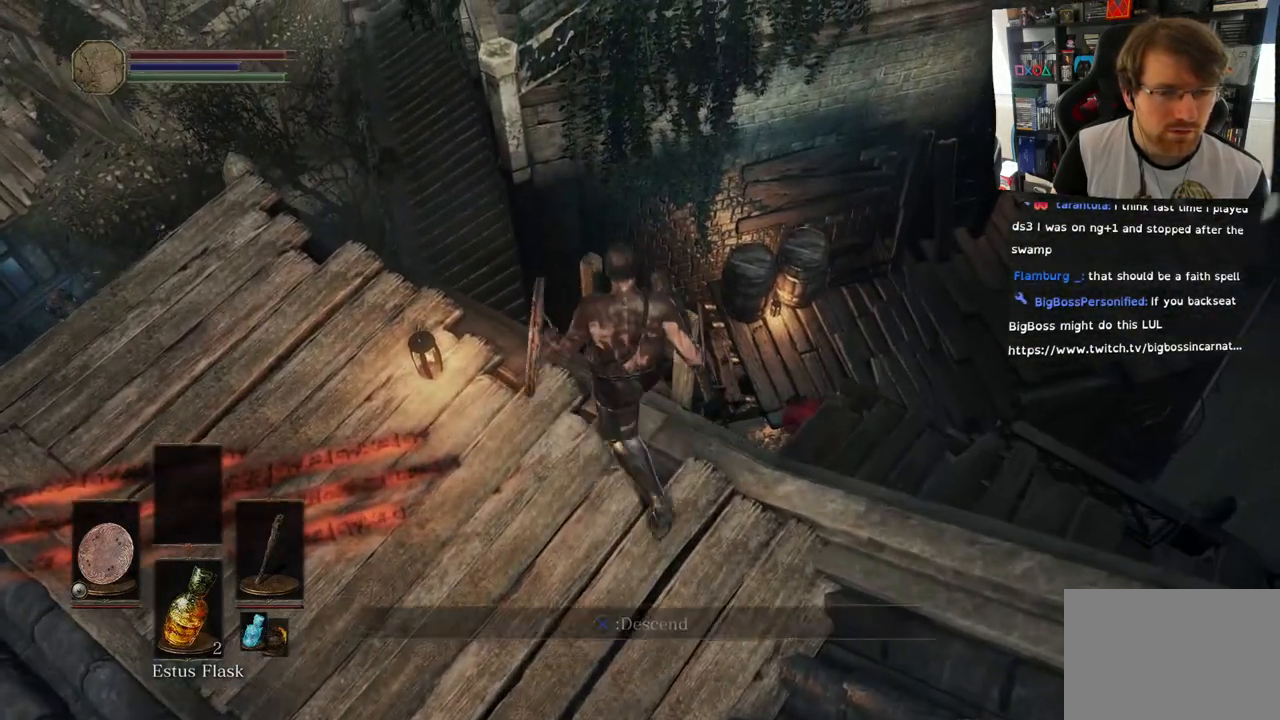
{"dt_ms": 500, "buttons": [], "left_stick": "up", "right_stick": "left", "events": [[100, "CROSS", "up"], [483, "right_stick", "left"]]}
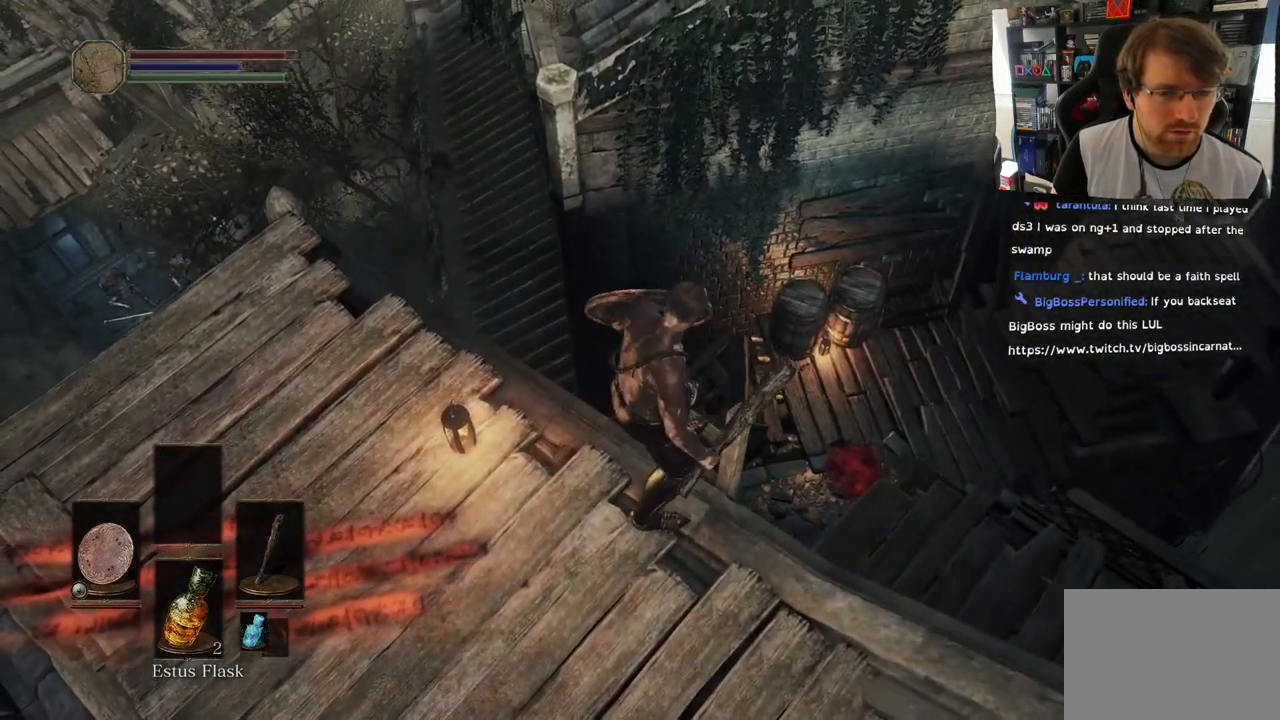
{"dt_ms": 500, "buttons": [], "left_stick": "down", "right_stick": "left", "events": [[283, "left_stick", "down"]]}
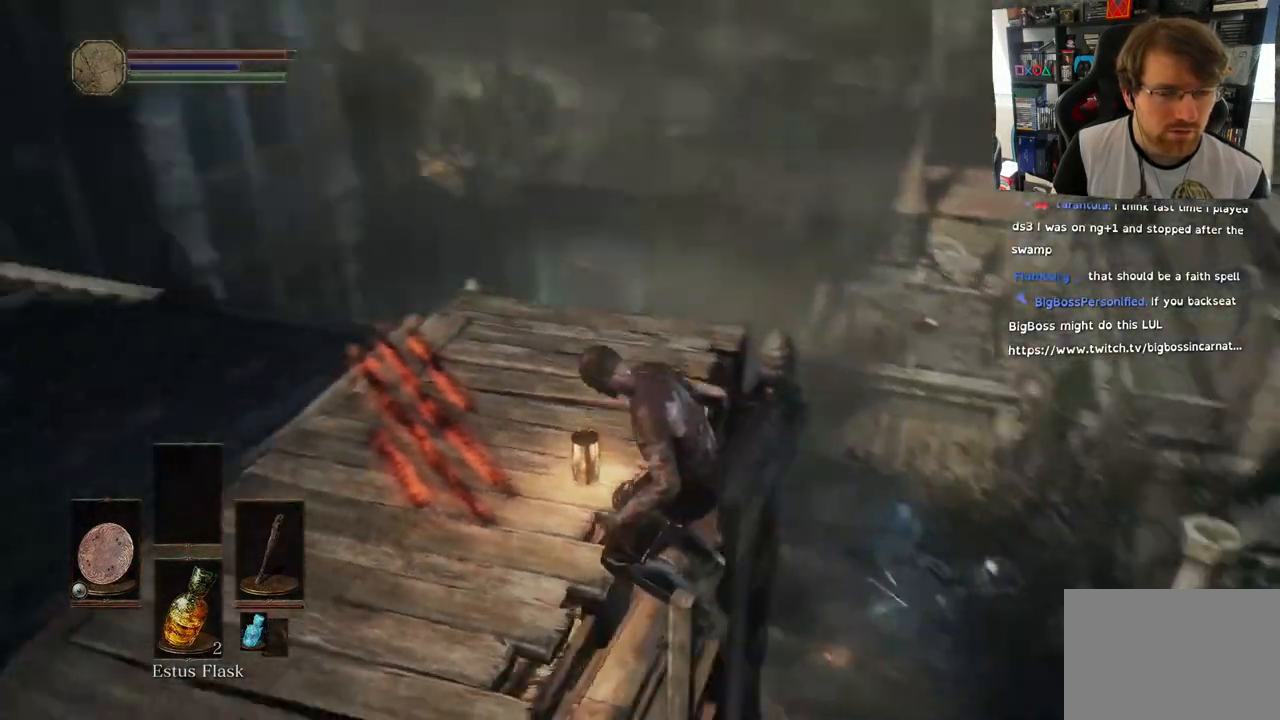
{"dt_ms": 1000, "buttons": ["CIRCLE"], "left_stick": "down", "right_stick": "up-right"}
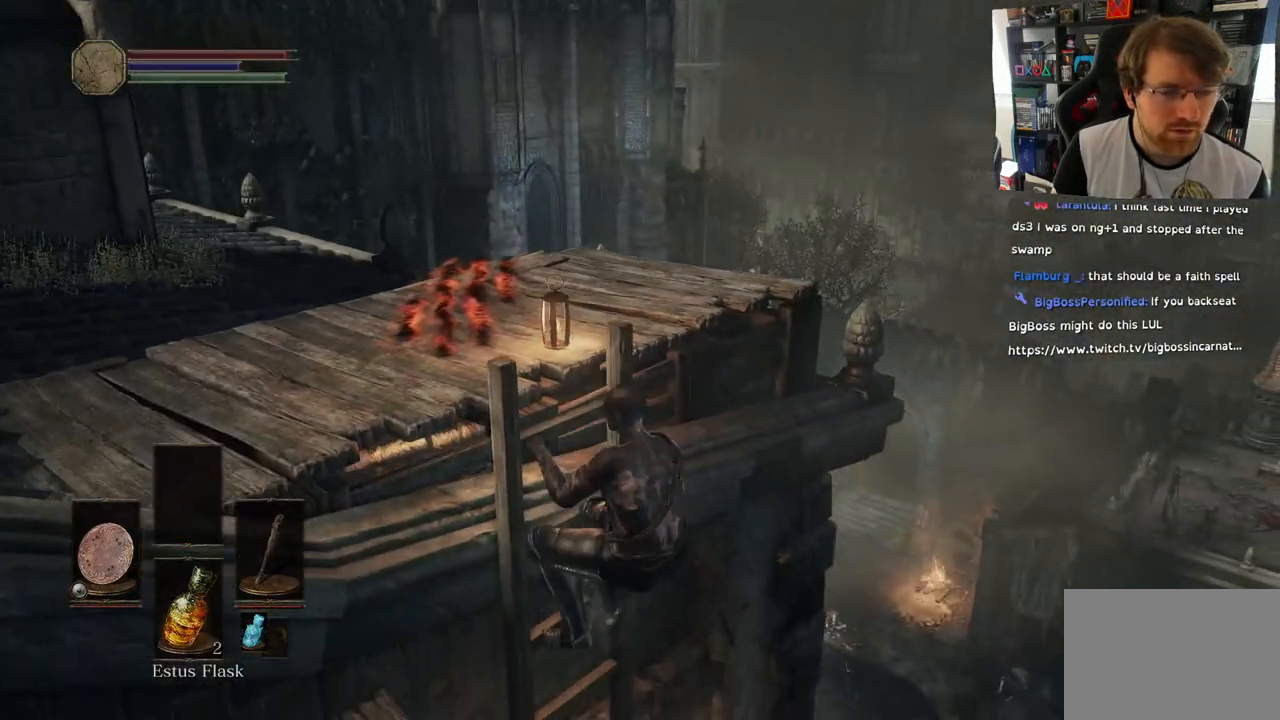
{"dt_ms": 500, "buttons": ["CIRCLE"], "left_stick": "down", "right_stick": "center"}
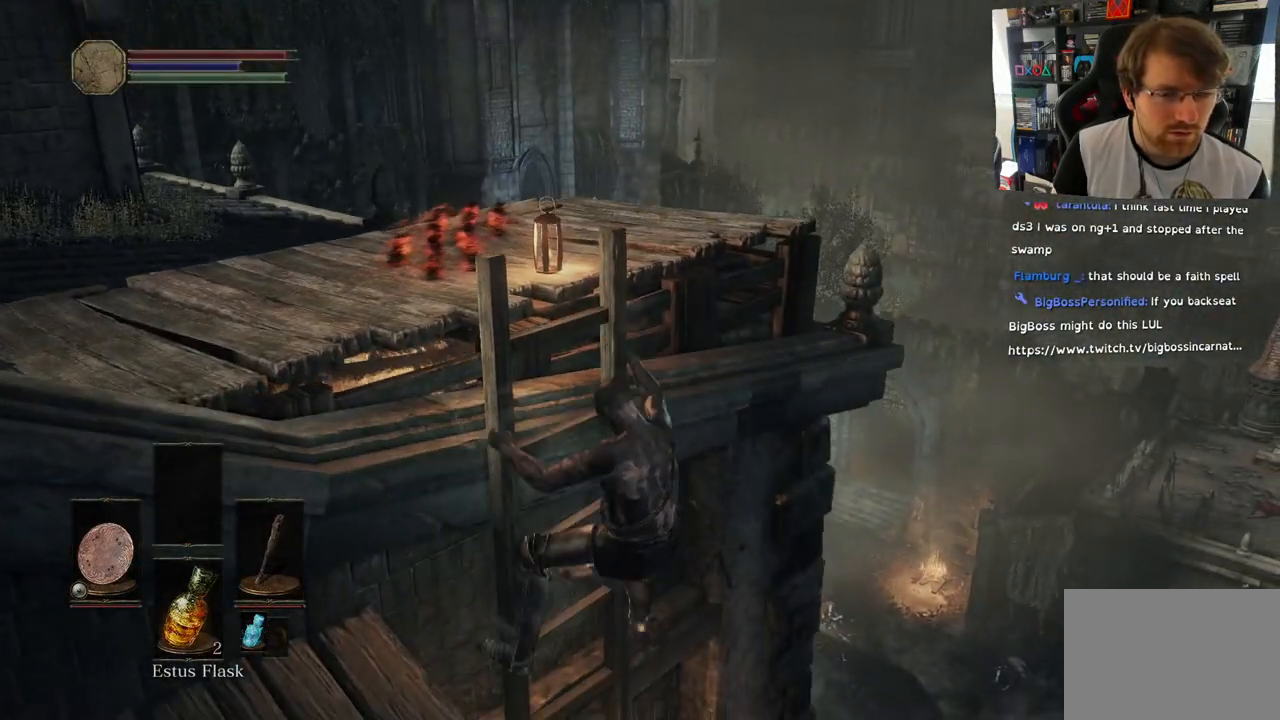
{"dt_ms": 500, "buttons": ["CIRCLE"], "left_stick": "down", "right_stick": "center", "events": []}